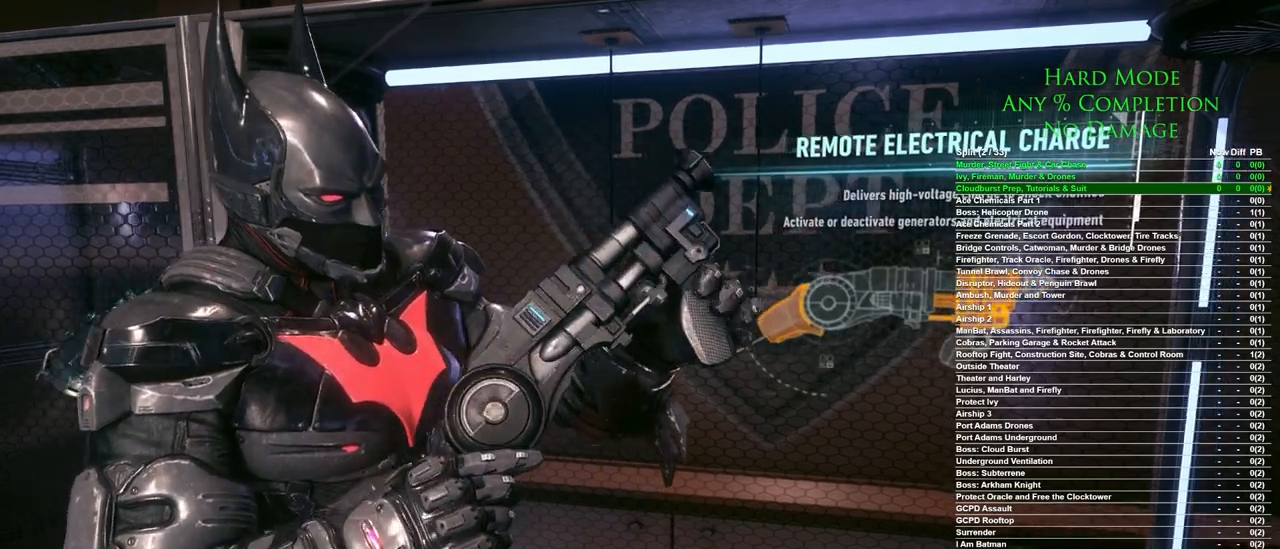
Gameplay with keyboard and mouse; each line is a JSON object with the keys and mouse buttons held at the frame after it. "events" lists presses ("down") and releases ("up") of "1", "2", "3", "4", "5", "a", "alt", "c", "caps_lock", "ctrl", "d", "e", "f", "g", "q", "r", "s", "shift", "space", "t", "tab", "v", "w", "x", "z", "mouse_left", "mouse_wheel" and "mouse_right" between this image and that frame as [ms after this image, input, new state], when the widget could be followed in between. "mouse_left", "mouse_wheel", "mouse_right" = the "left", "wheel", "right" buttons of the "mouse" list. No other keys are recorded. "wheel" means that the mouse wheel is clicked or scrolled. Mouse movement is not recorded.
{"keys": [], "mouse": [], "events": []}
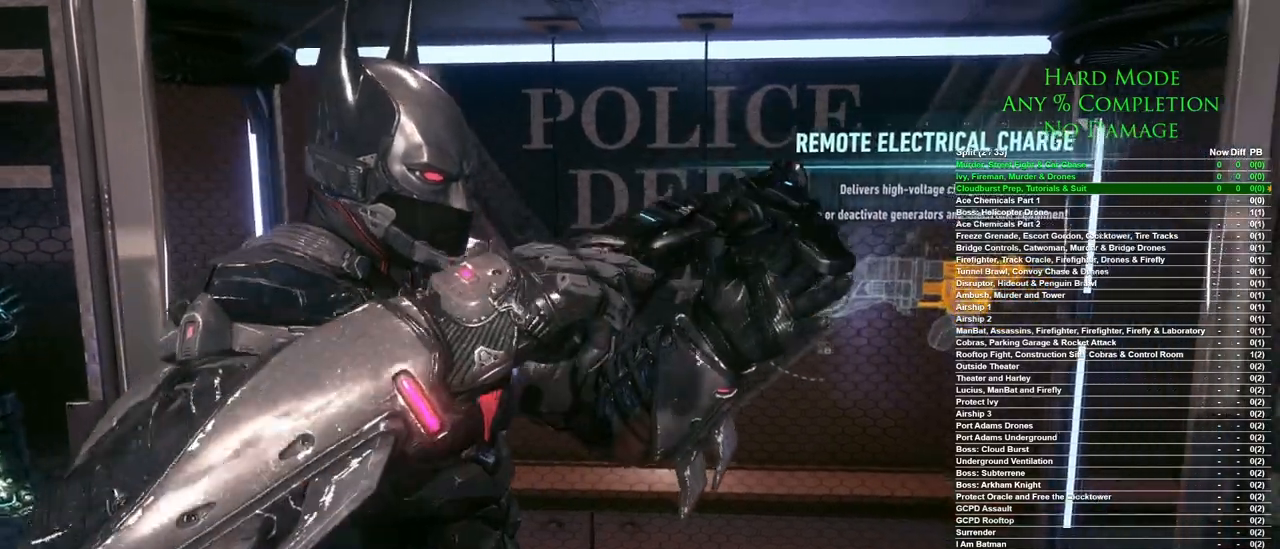
{"keys": [], "mouse": [], "events": []}
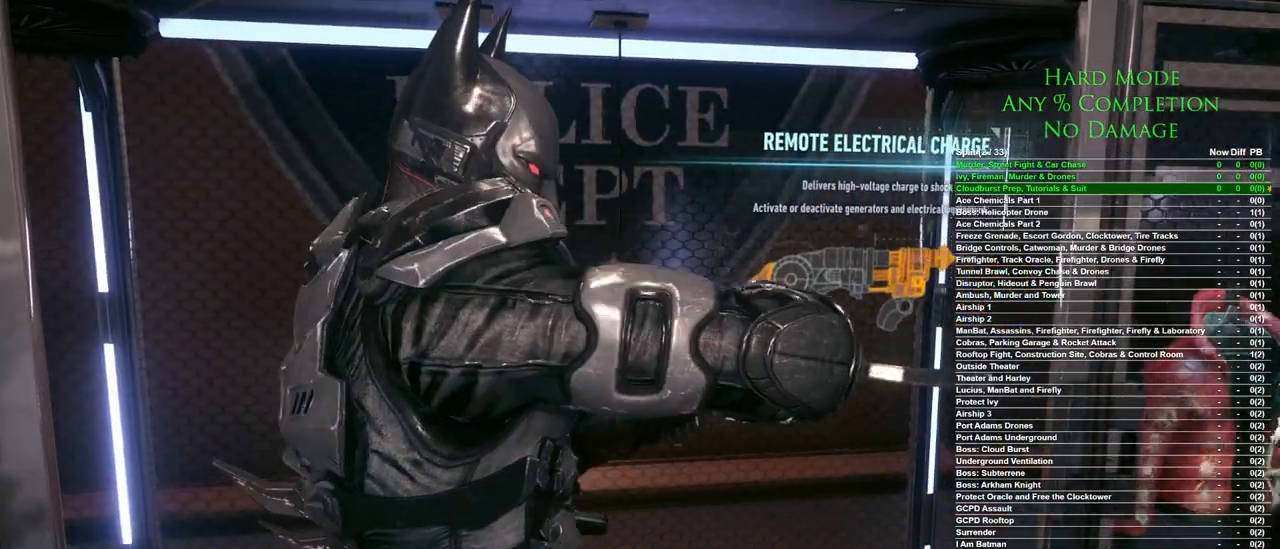
{"keys": [], "mouse": [], "events": []}
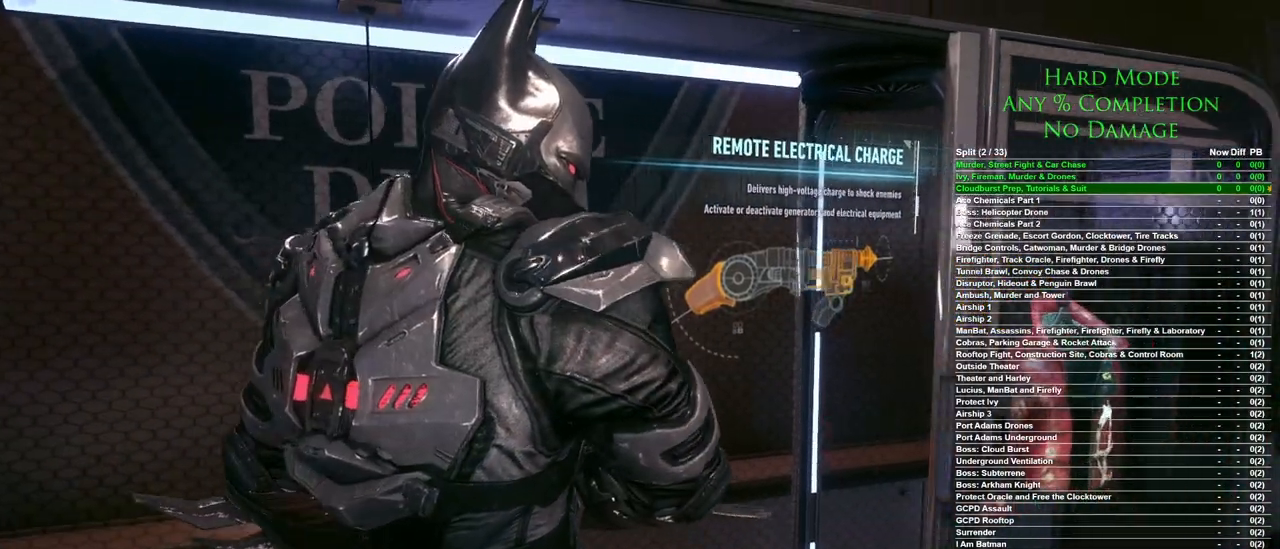
{"keys": [], "mouse": [], "events": []}
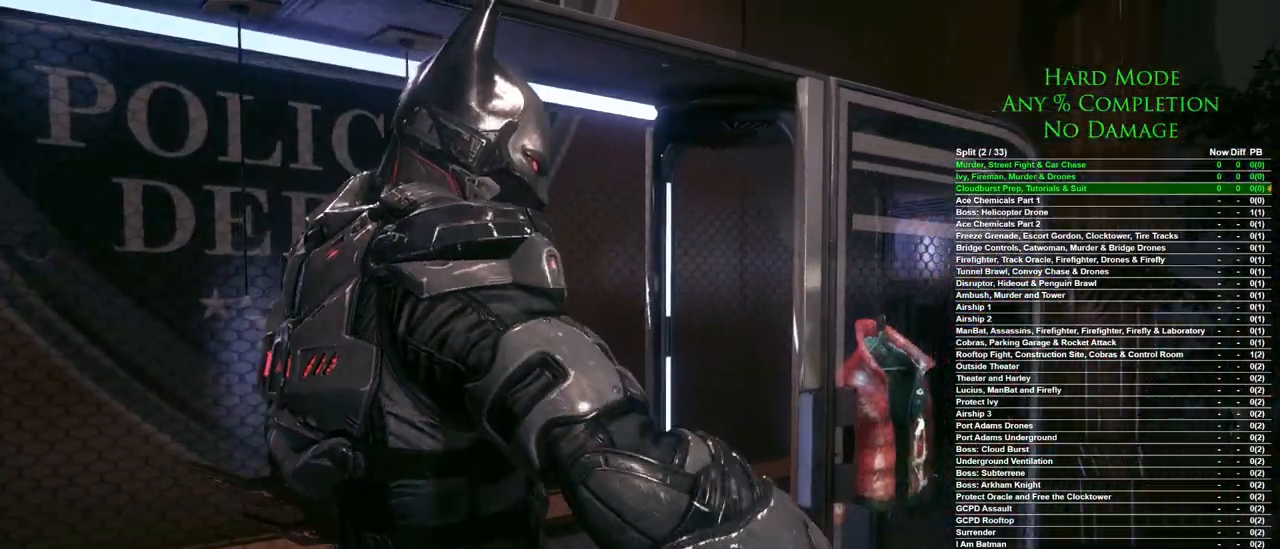
{"keys": [], "mouse": [], "events": []}
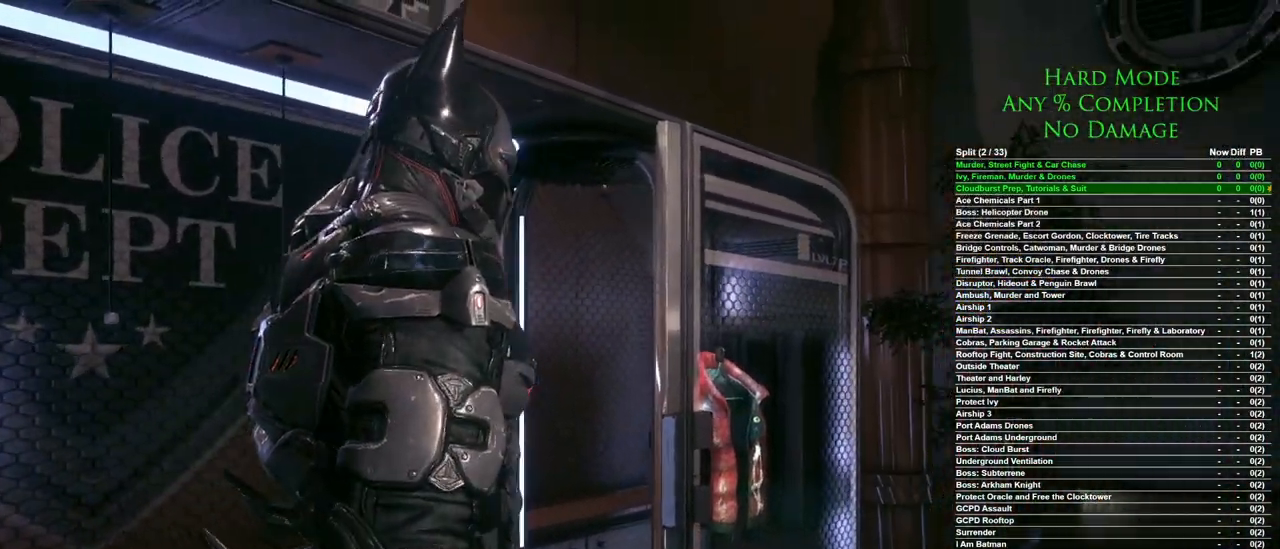
{"keys": [], "mouse": [], "events": []}
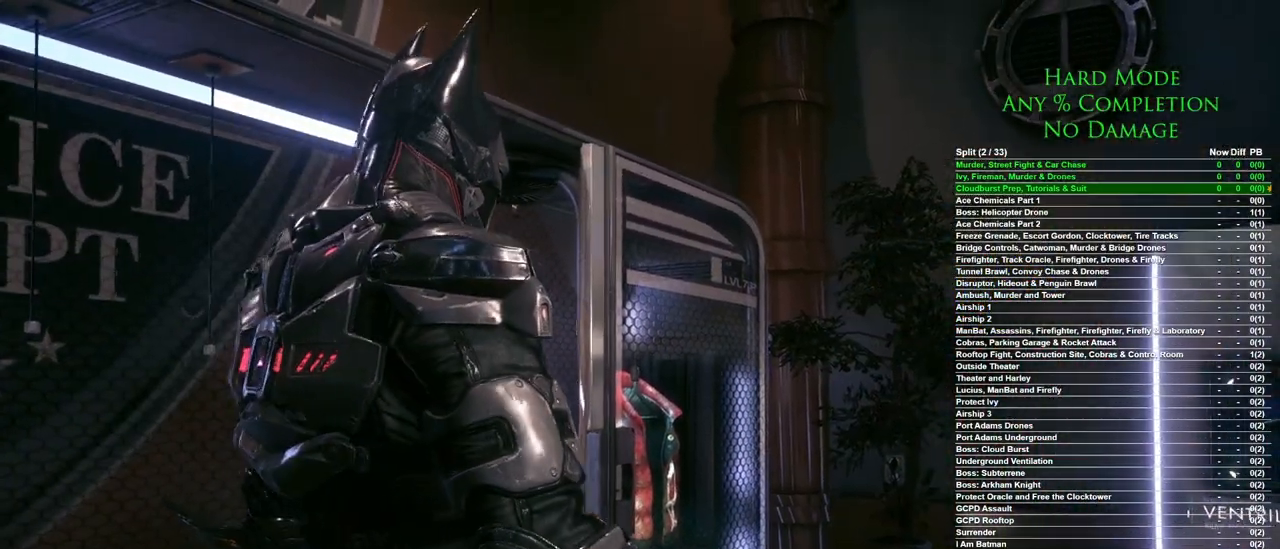
{"keys": ["d"], "mouse": [], "events": [[400, "d", "down"]]}
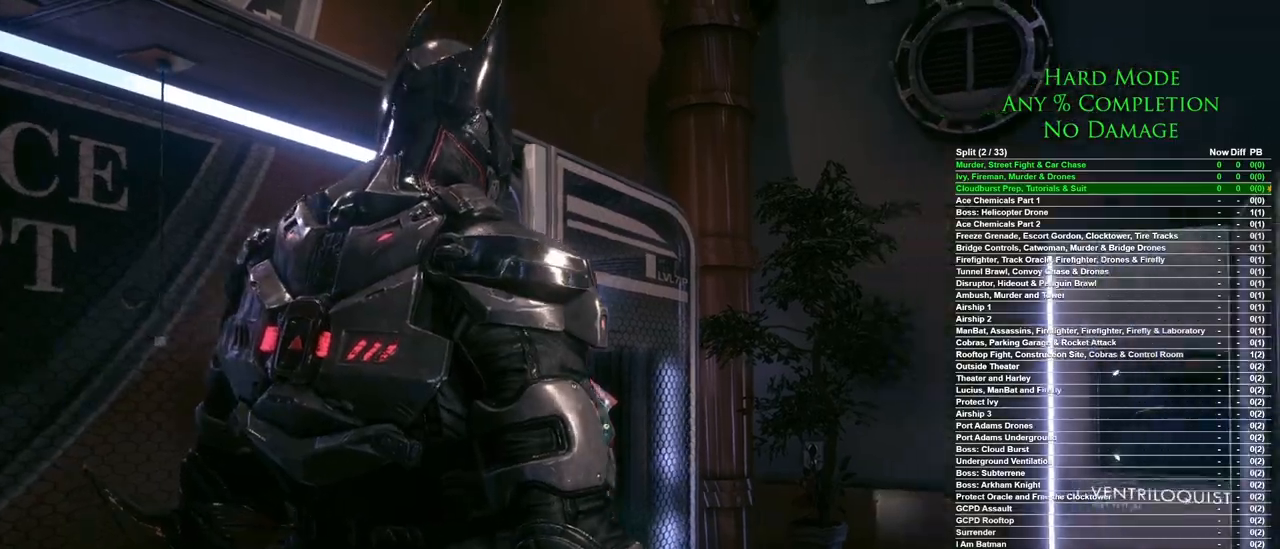
{"keys": ["d"], "mouse": [], "events": []}
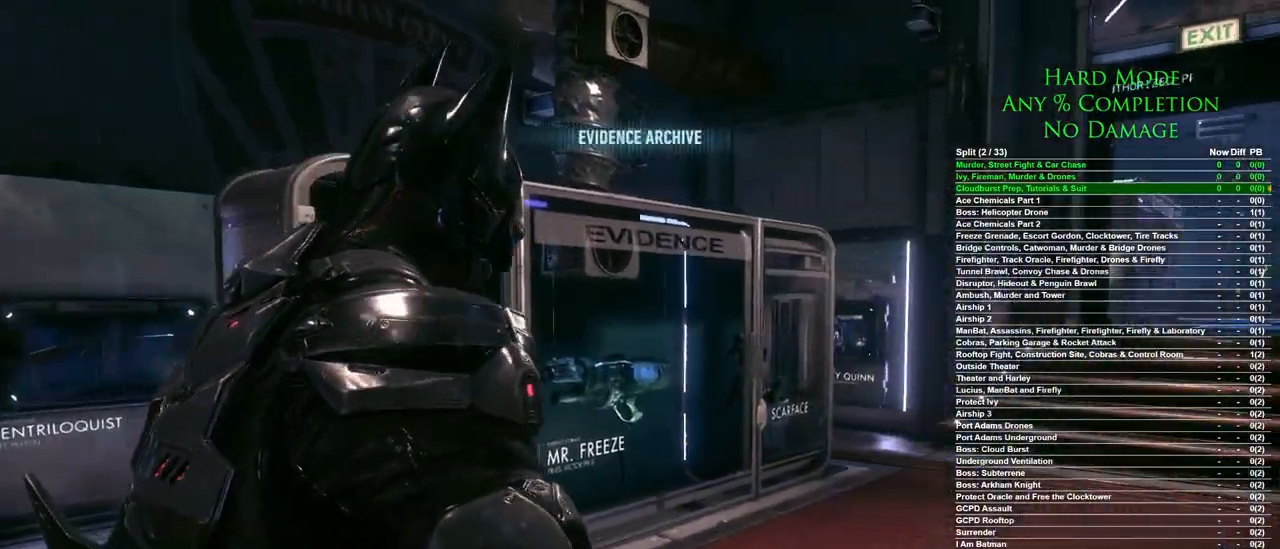
{"keys": ["space", "w"], "mouse": [], "events": [[50, "w", "down"], [117, "d", "up"], [333, "space", "down"]]}
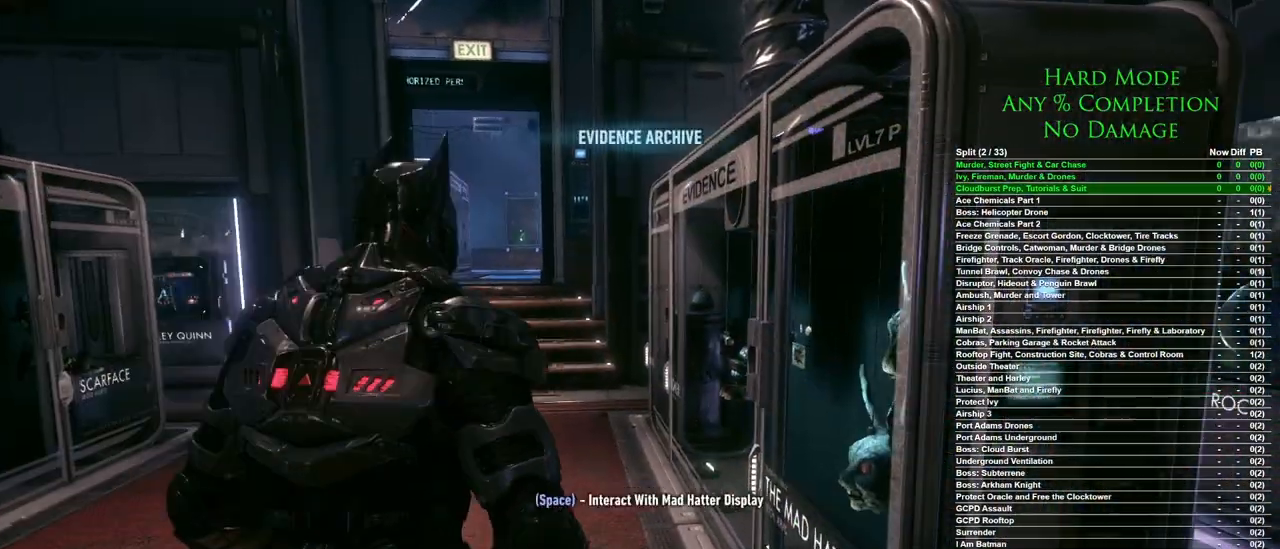
{"keys": ["space", "w"], "mouse": [], "events": [[167, "a", "down"], [350, "a", "up"]]}
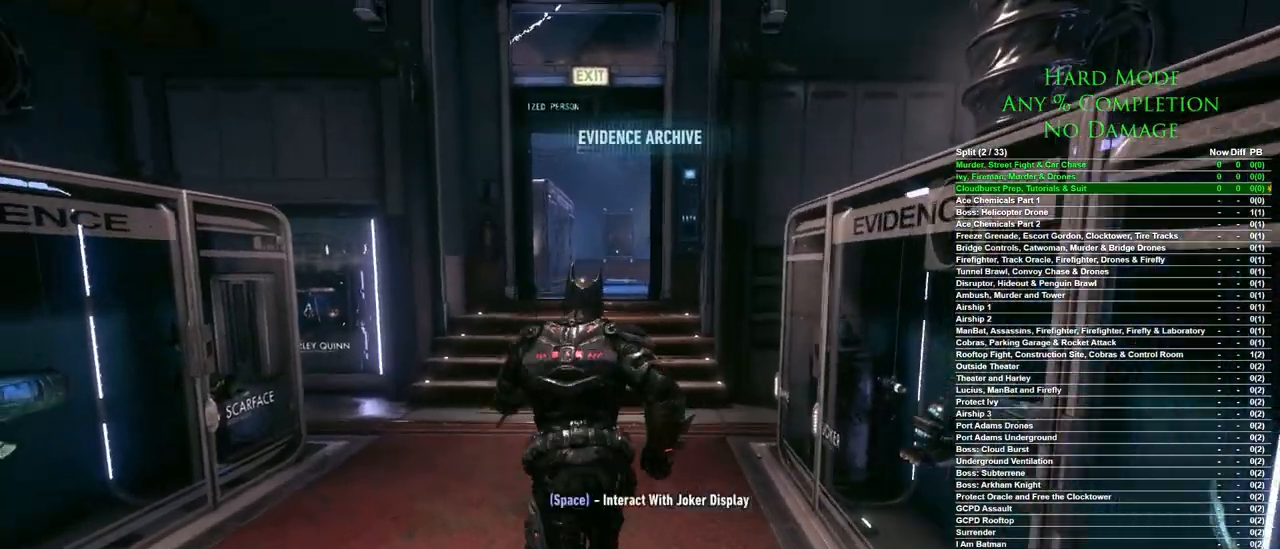
{"keys": ["space", "w"], "mouse": [], "events": []}
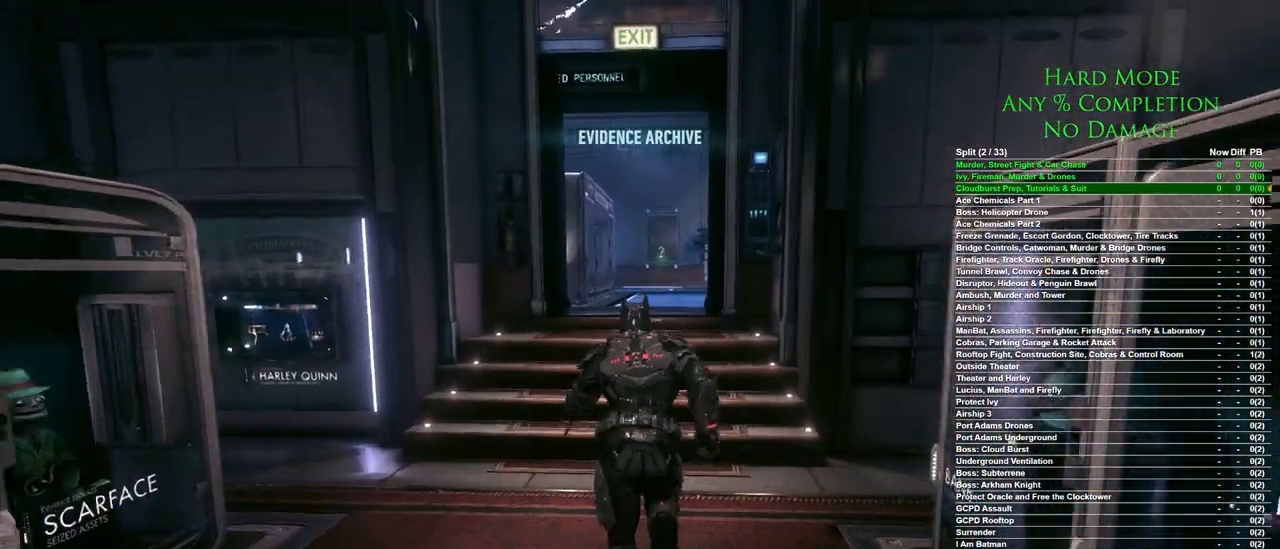
{"keys": ["space", "w"], "mouse": [], "events": []}
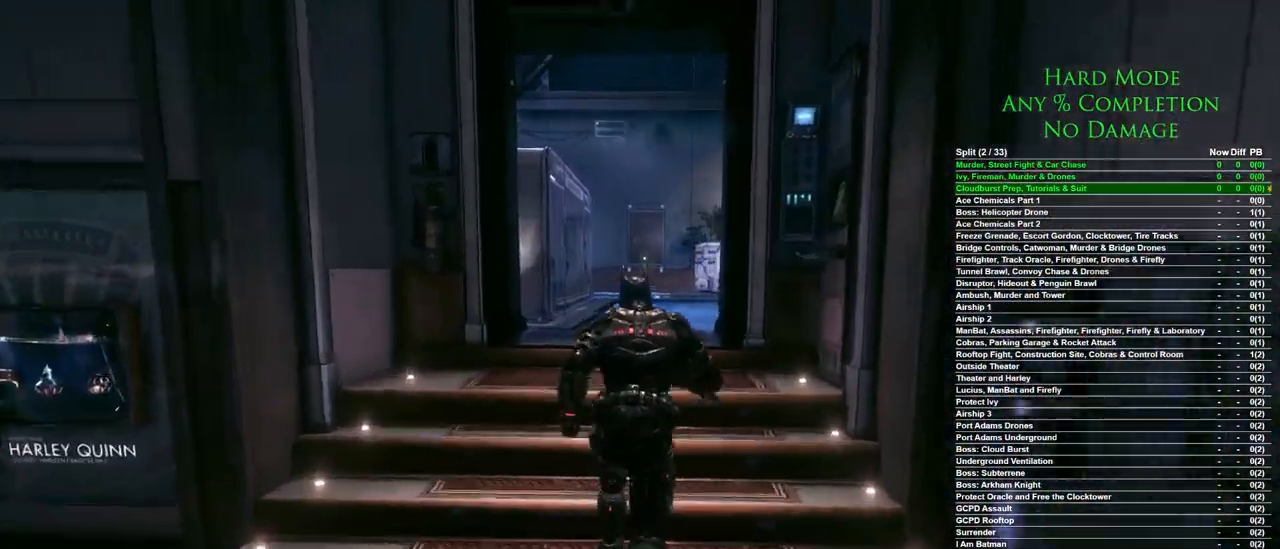
{"keys": ["space", "w"], "mouse": [], "events": []}
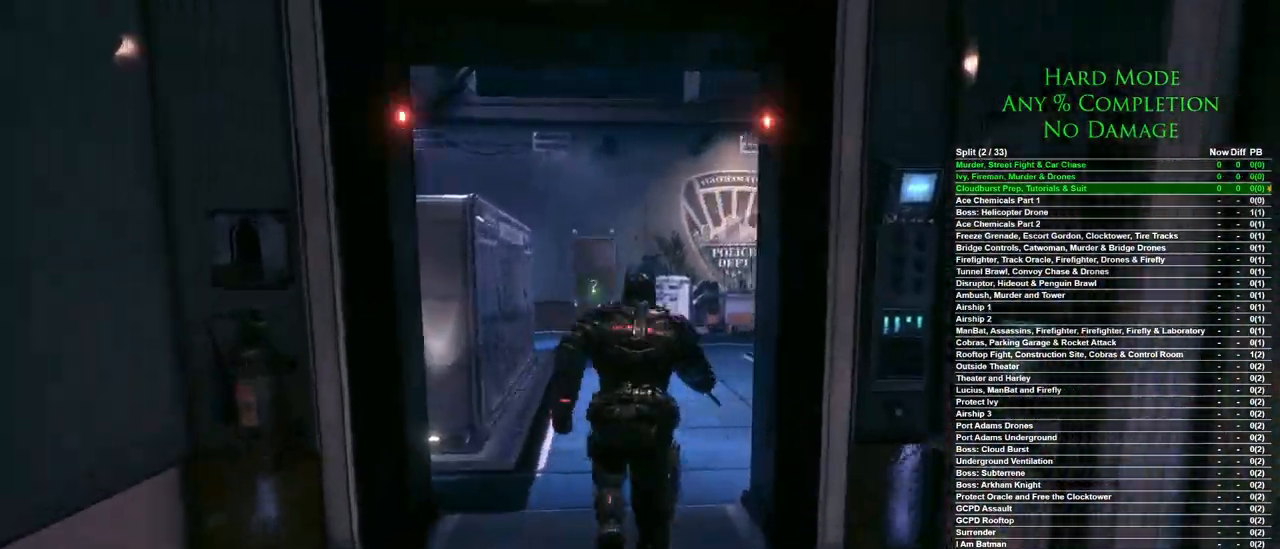
{"keys": ["space", "w"], "mouse": [], "events": []}
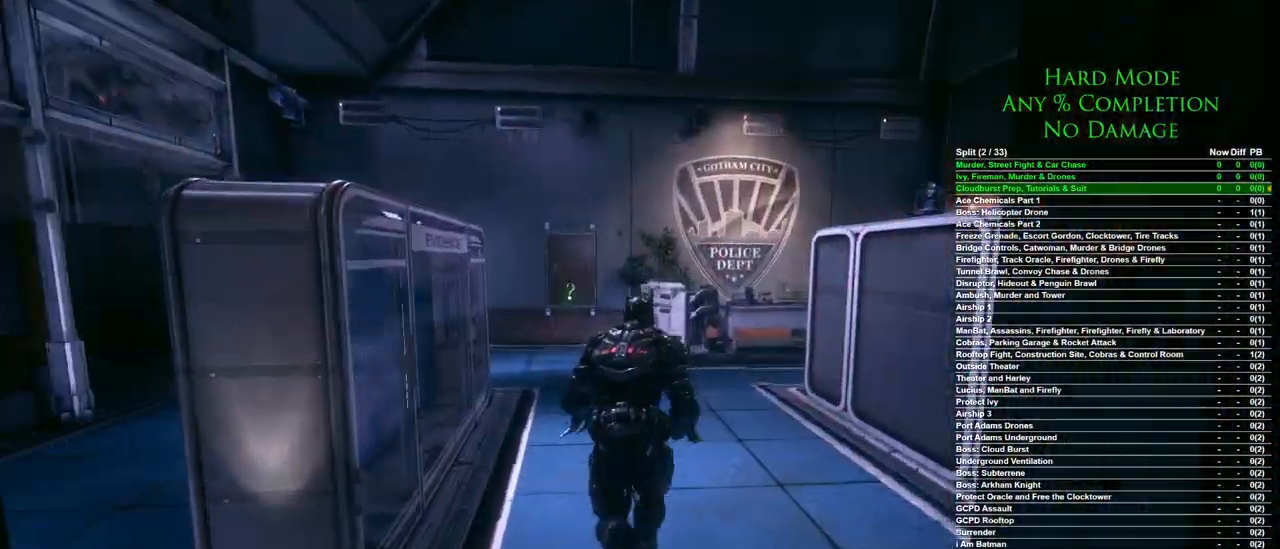
{"keys": ["space", "w"], "mouse": [], "events": []}
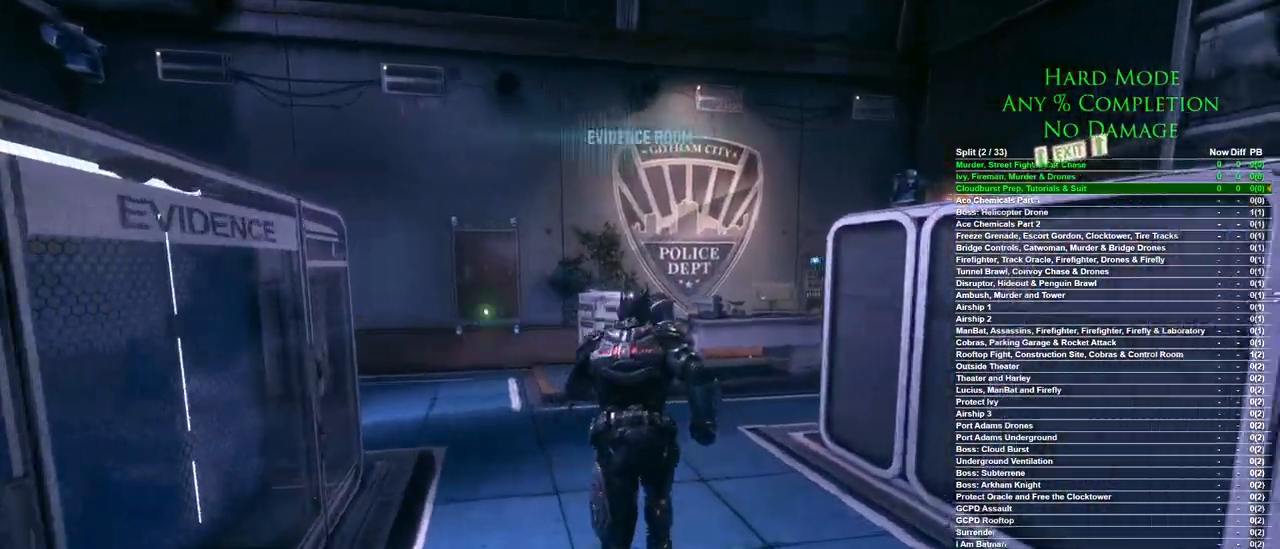
{"keys": ["space", "w"], "mouse": [], "events": []}
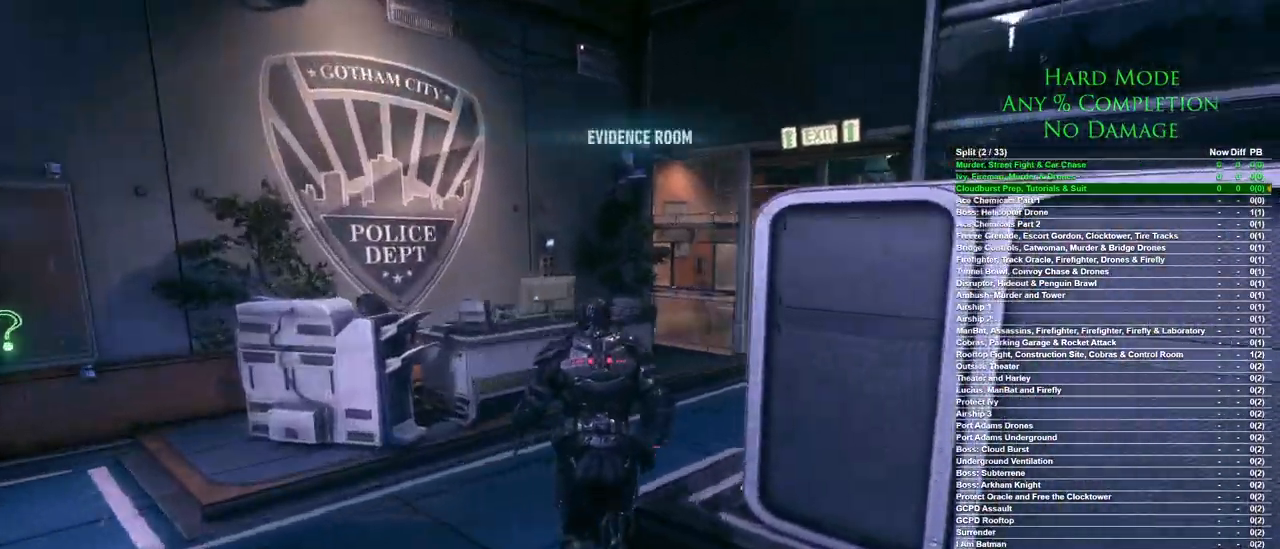
{"keys": ["space", "w"], "mouse": [], "events": []}
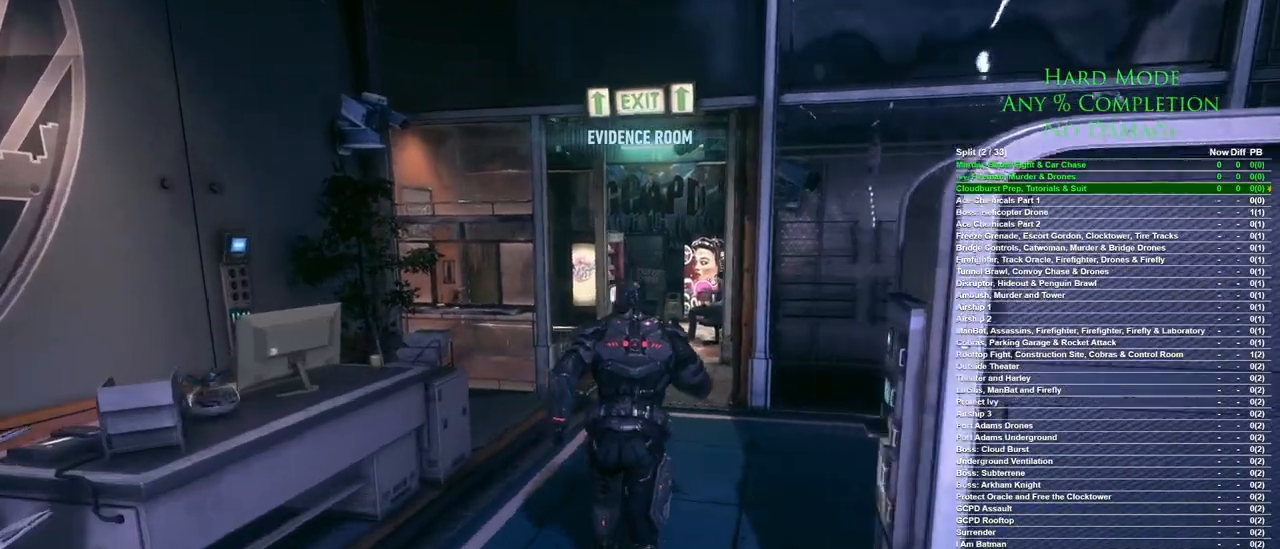
{"keys": ["space", "w"], "mouse": [], "events": []}
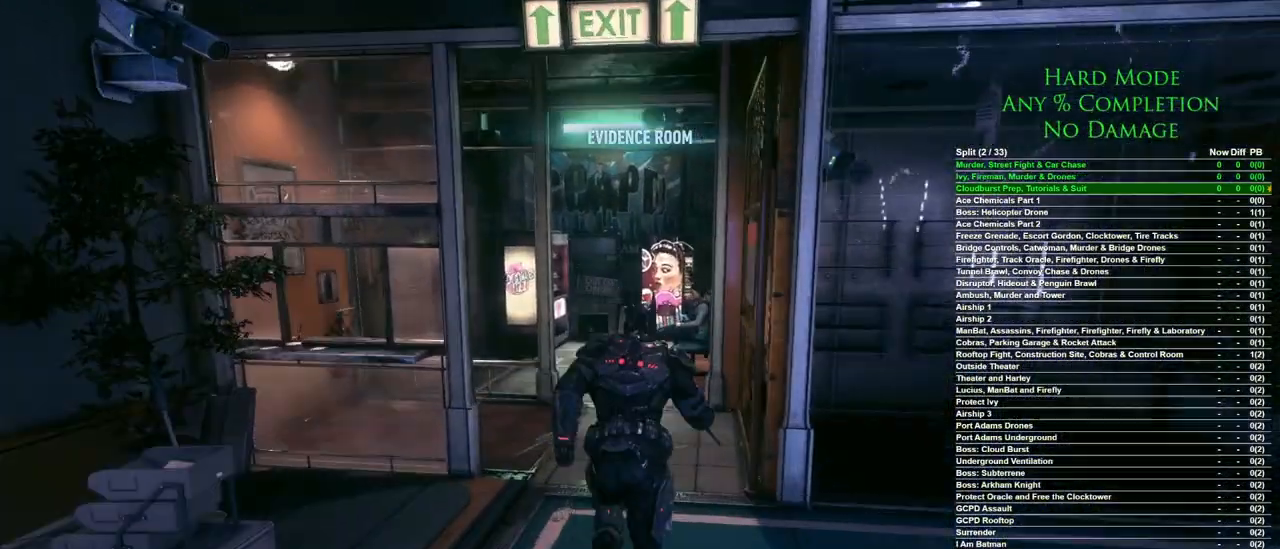
{"keys": ["space", "w"], "mouse": [], "events": []}
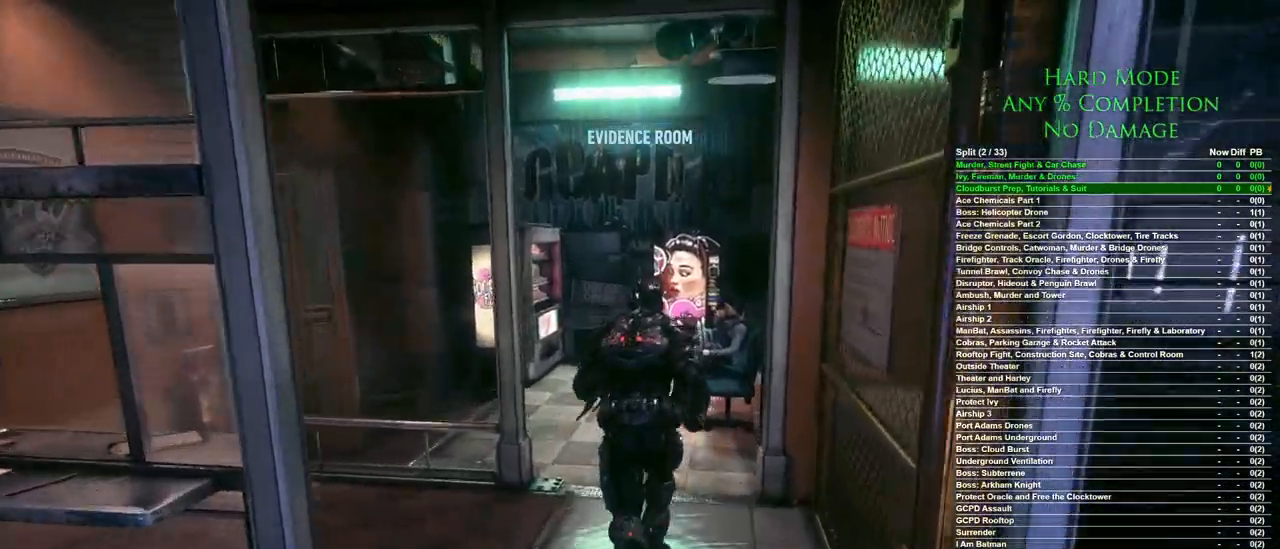
{"keys": ["space", "w"], "mouse": [], "events": []}
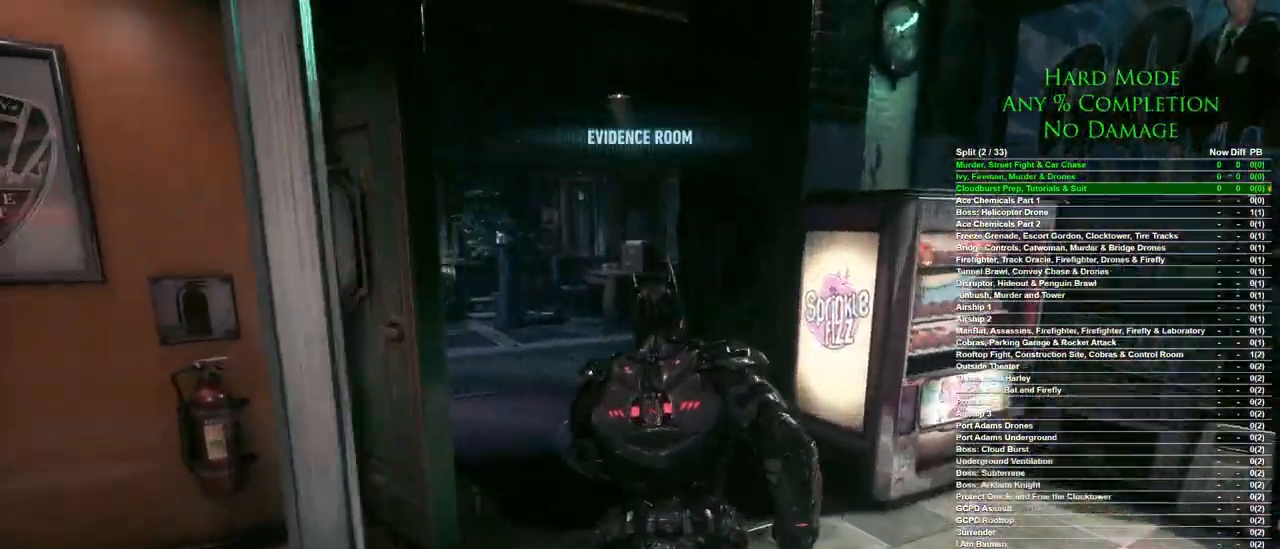
{"keys": ["space", "w"], "mouse": [], "events": []}
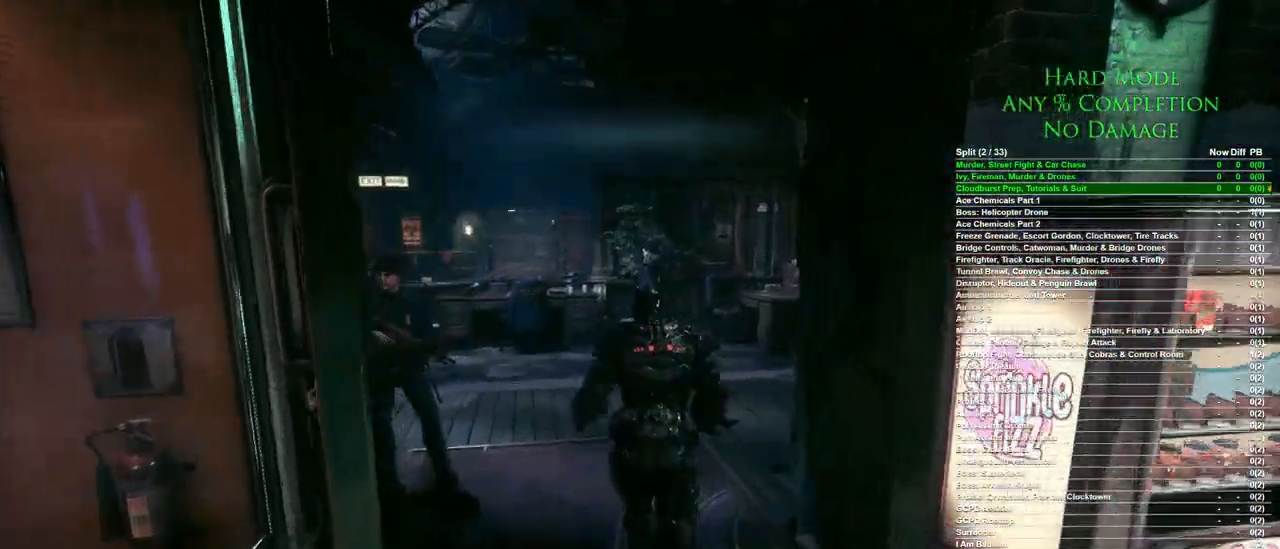
{"keys": ["space", "w"], "mouse": [], "events": []}
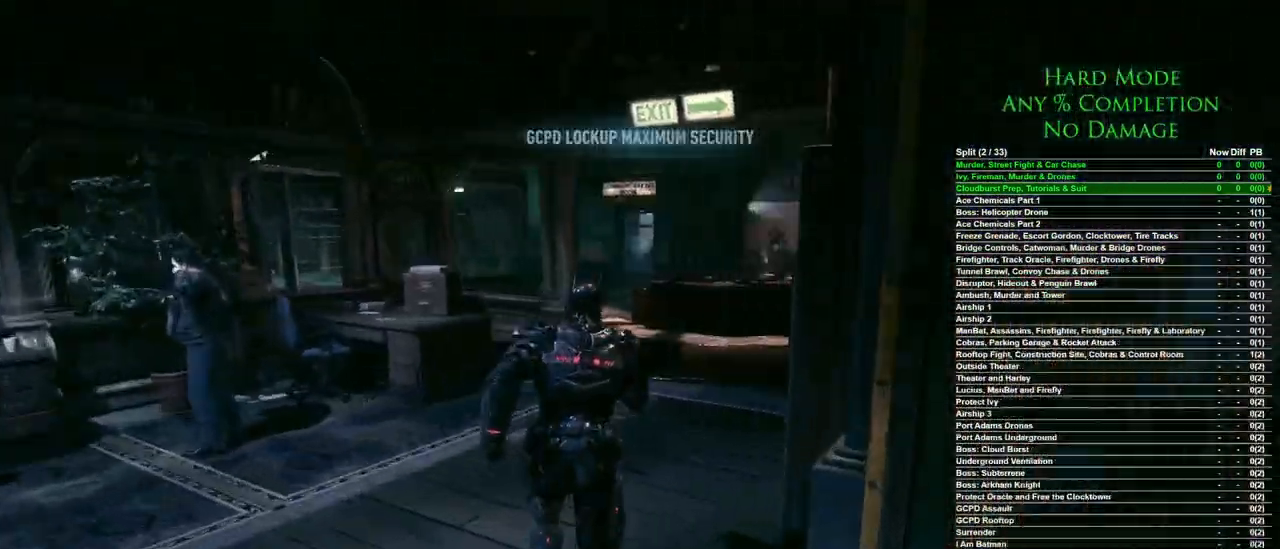
{"keys": ["space", "w"], "mouse": [], "events": []}
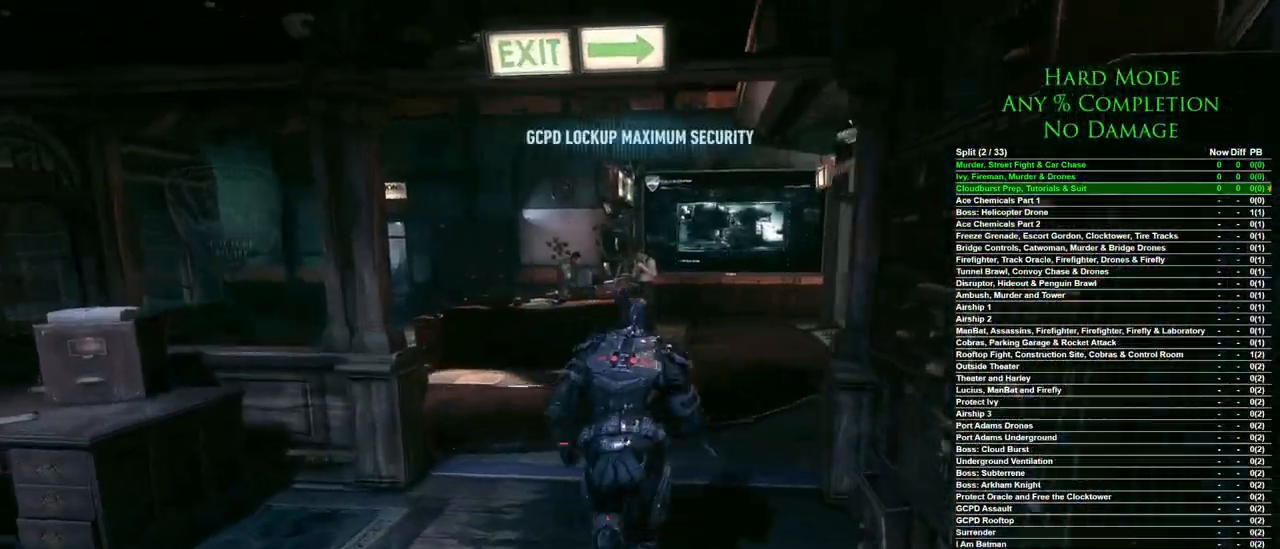
{"keys": ["space", "w"], "mouse": [], "events": []}
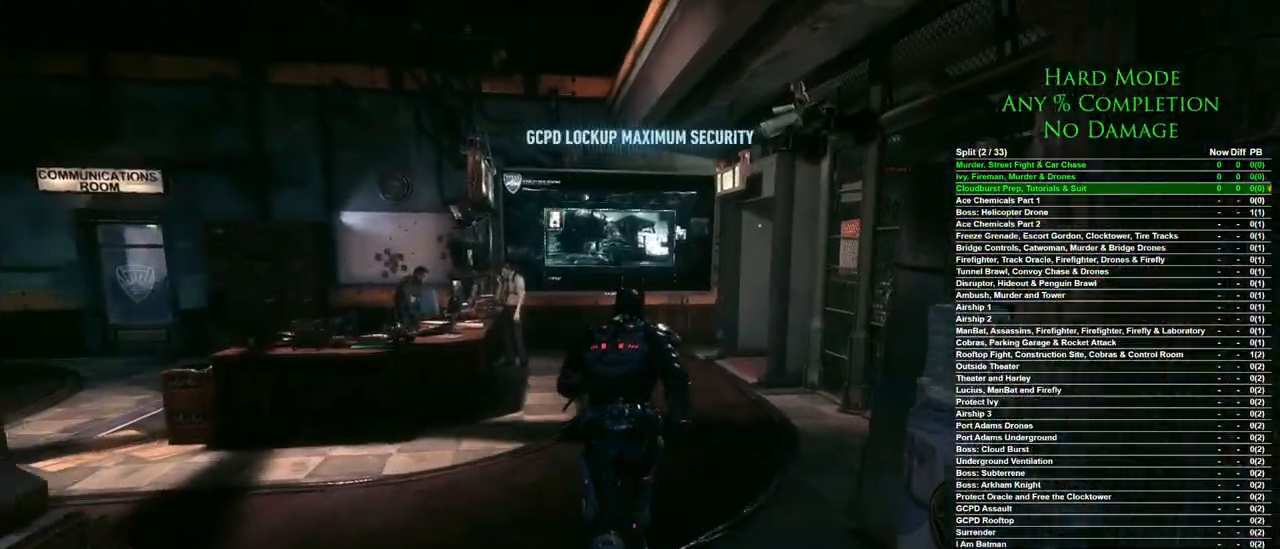
{"keys": ["space", "w"], "mouse": [], "events": []}
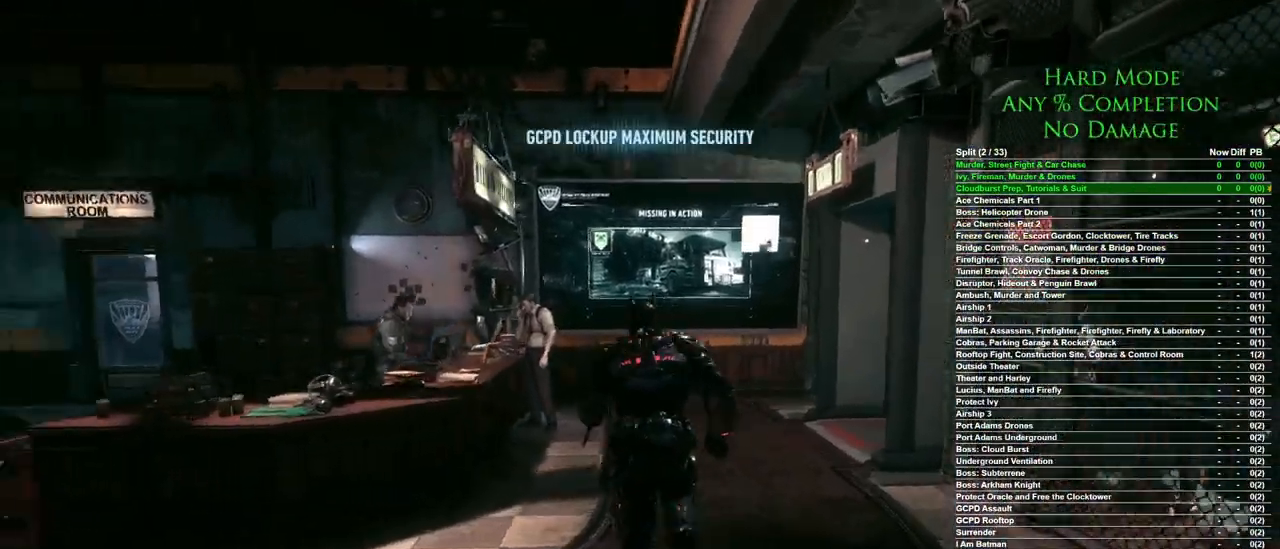
{"keys": [], "mouse": [], "events": [[283, "space", "up"], [467, "w", "up"]]}